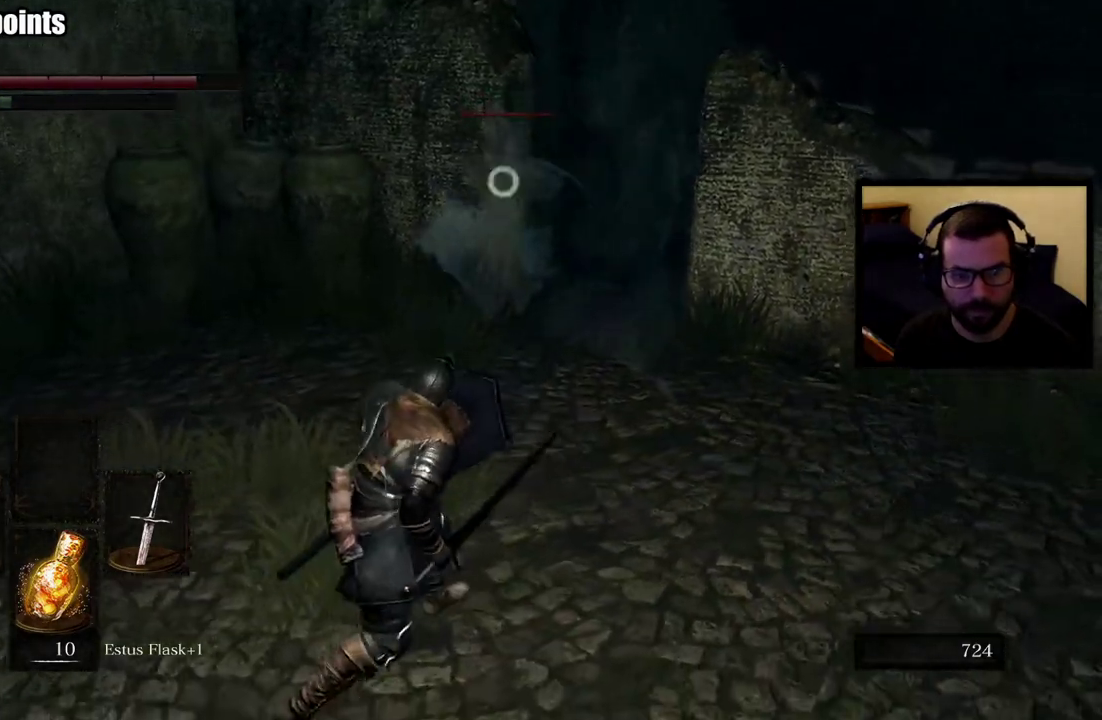
Gameplay with a controller (PlayStation layout); each line is a JSON object with the inputs held at the frame after it. "events" lists button and stick changes between this image and that frame as [ms after this image, input, new state], when the widget could be followed in between. Not read: L2.
{"buttons": [], "left_stick": "down-left", "right_stick": "center"}
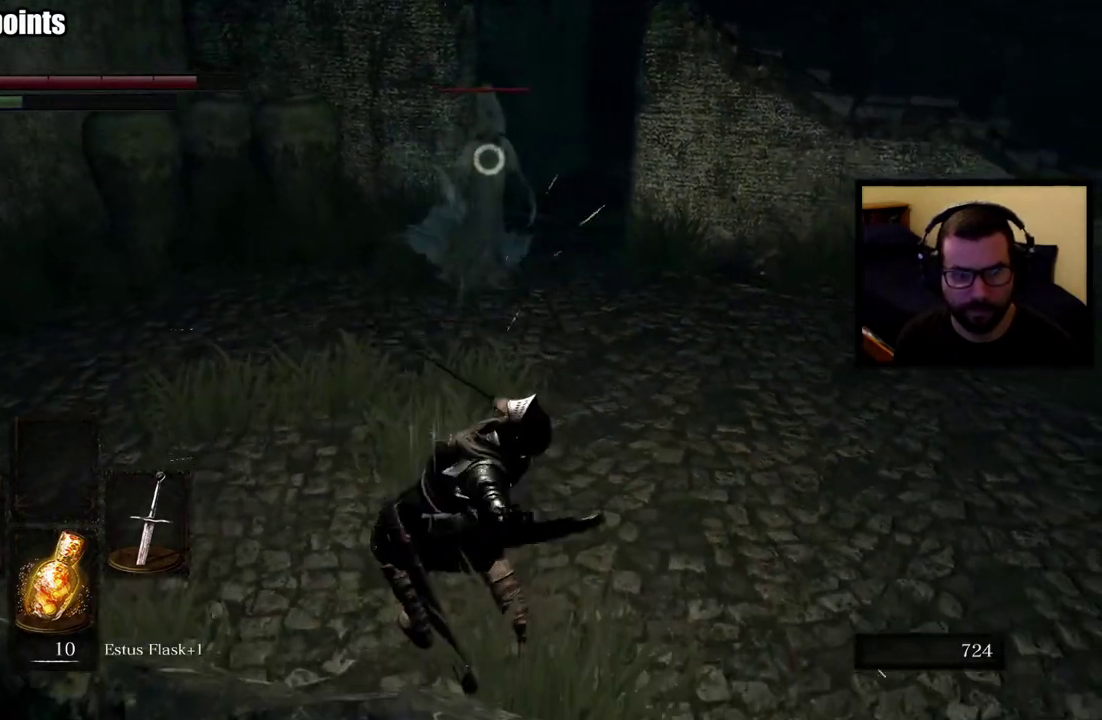
{"buttons": [], "left_stick": "left", "right_stick": "center"}
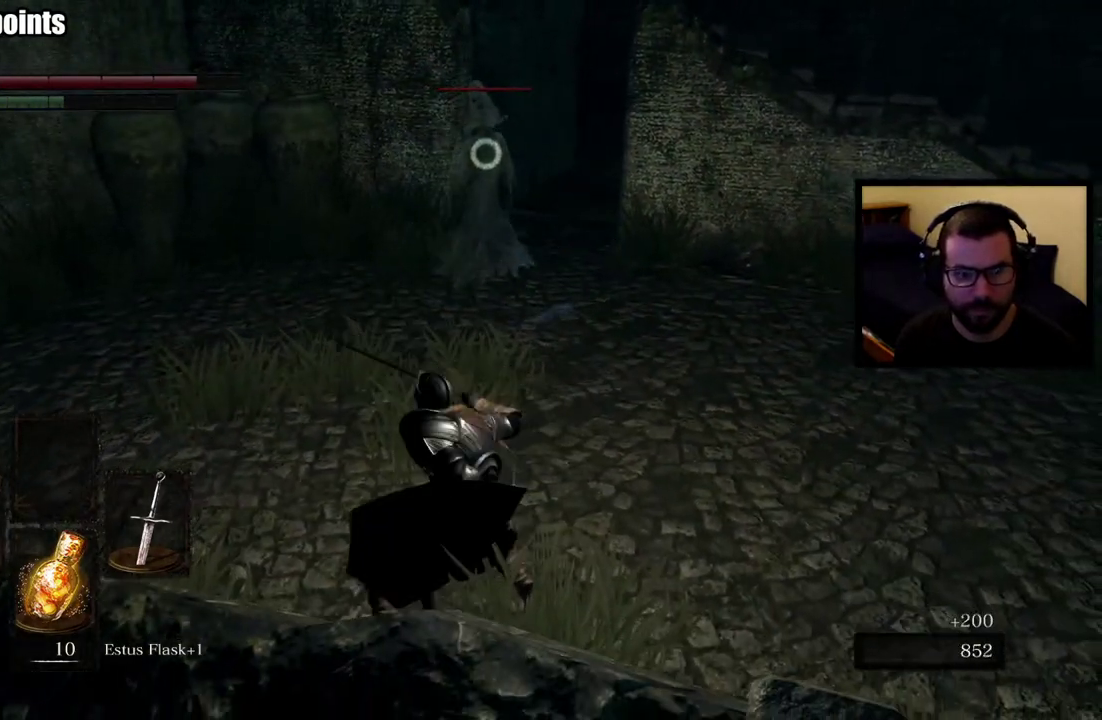
{"buttons": ["L1"], "left_stick": "left", "right_stick": "center"}
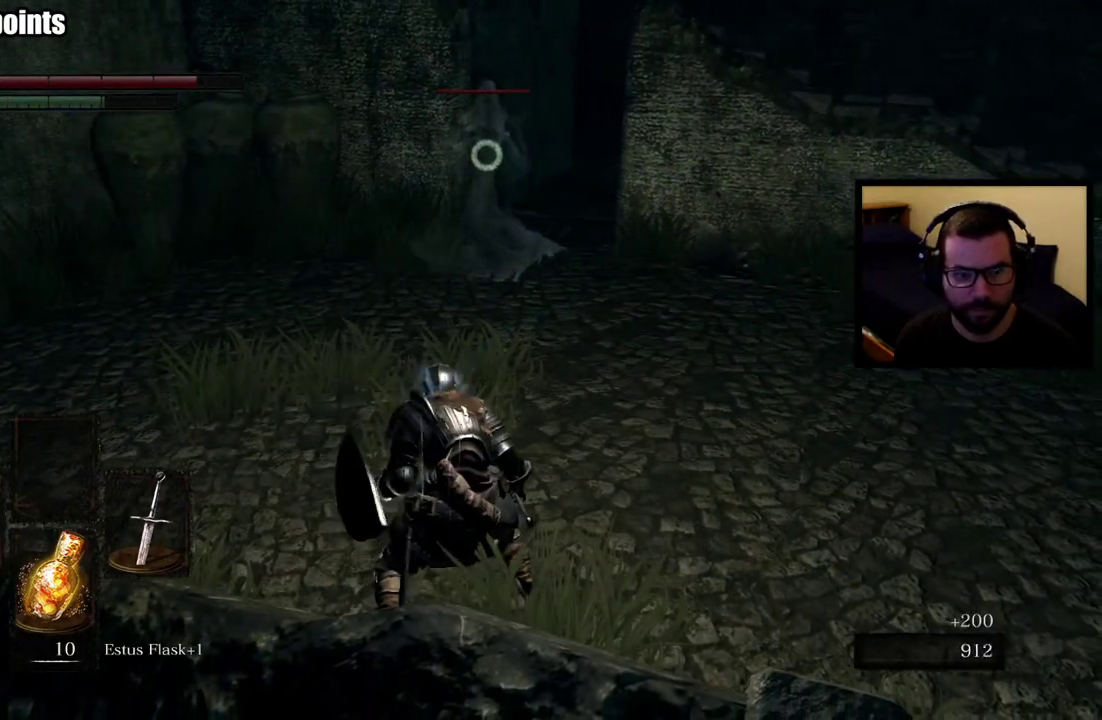
{"buttons": ["L1"], "left_stick": "left", "right_stick": "center"}
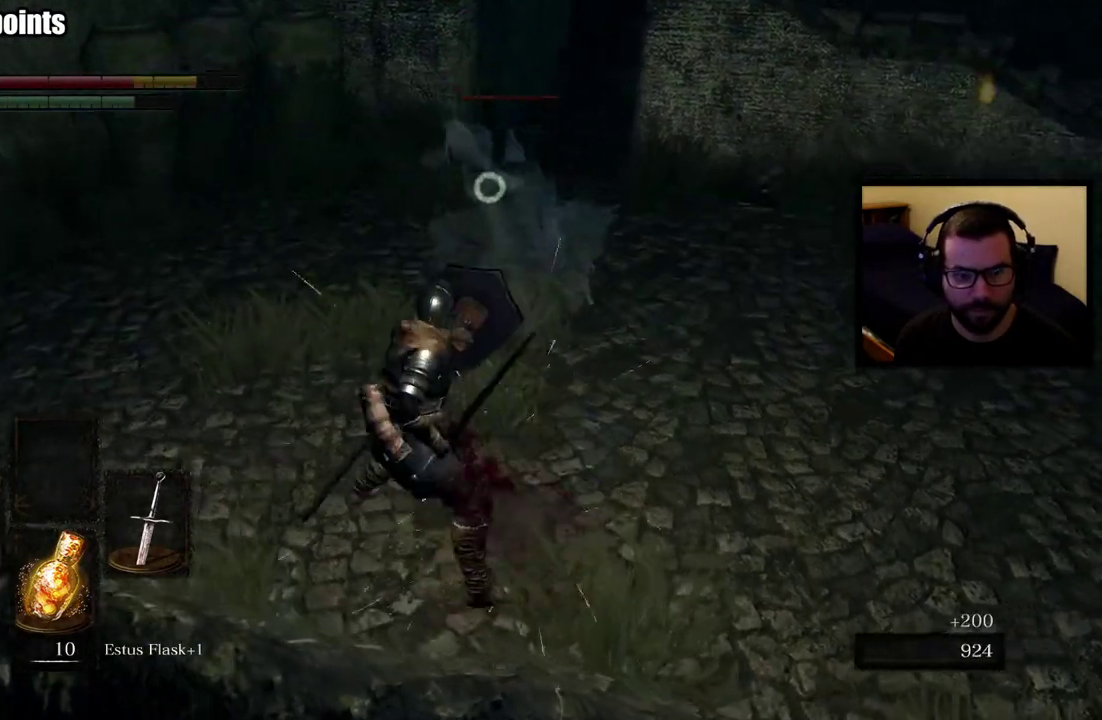
{"buttons": ["L1"], "left_stick": "left", "right_stick": "center"}
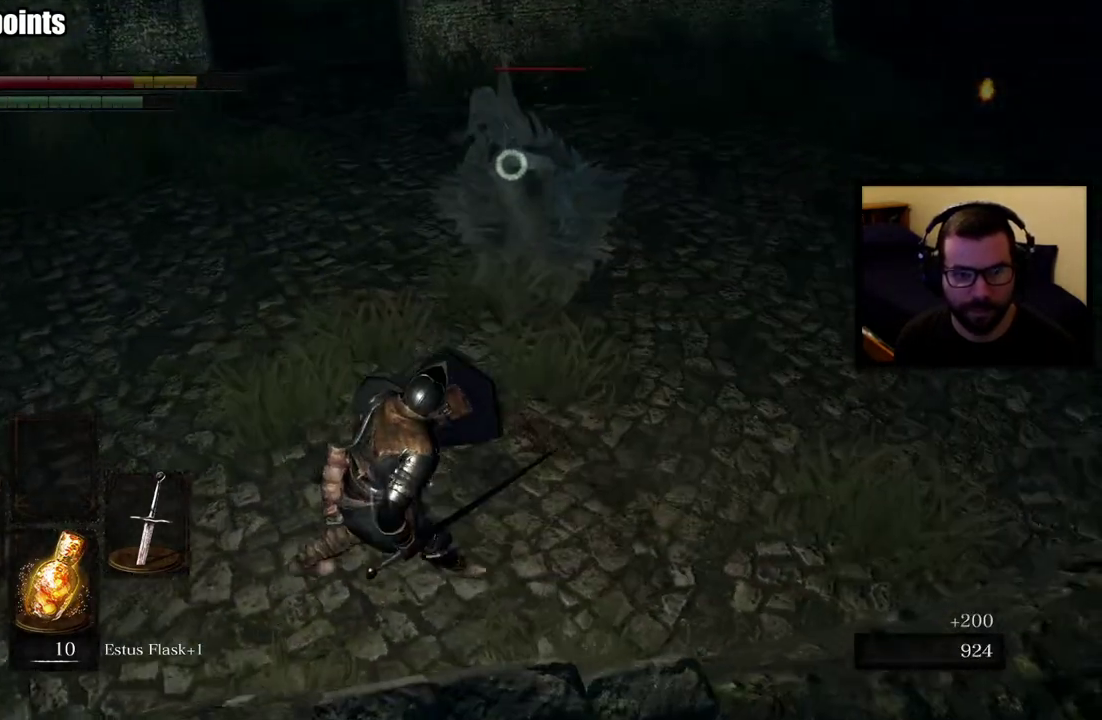
{"buttons": ["L1"], "left_stick": "down-left", "right_stick": "center"}
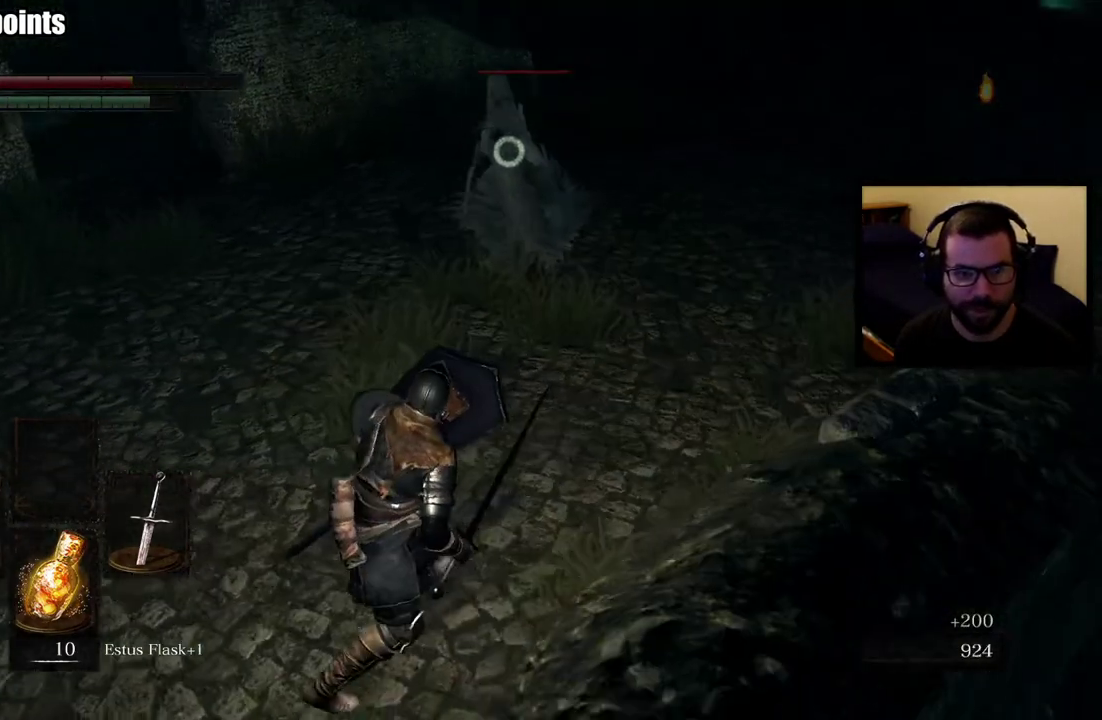
{"buttons": ["L1"], "left_stick": "down-right", "right_stick": "center"}
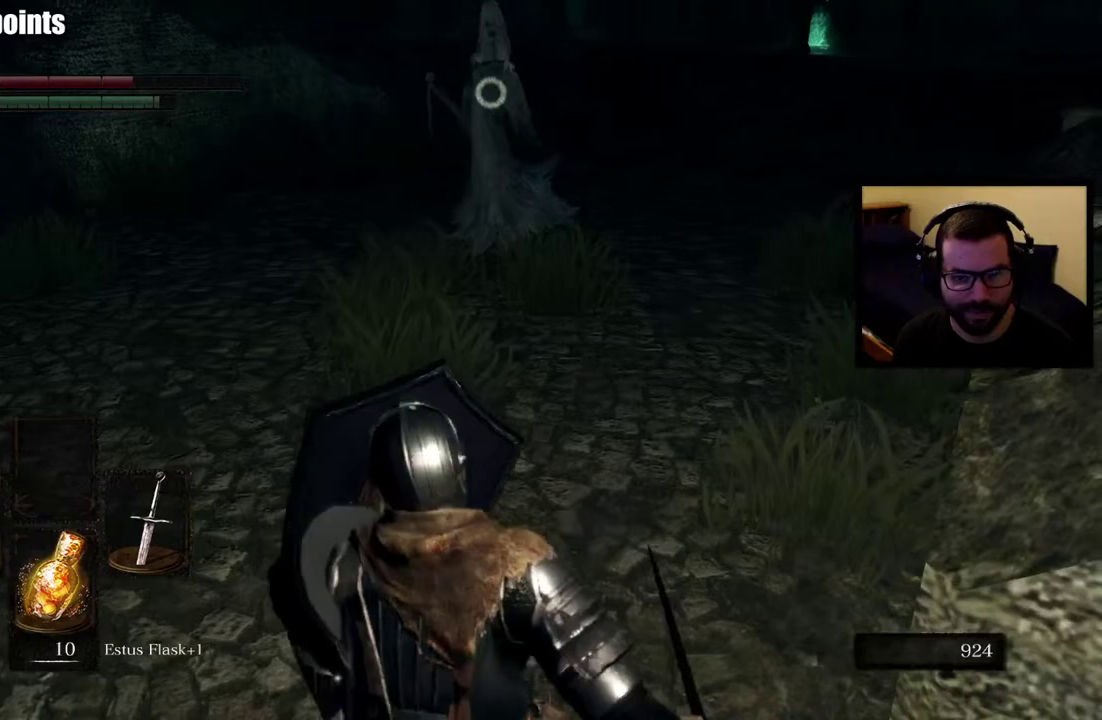
{"buttons": ["L1"], "left_stick": "down-right", "right_stick": "center"}
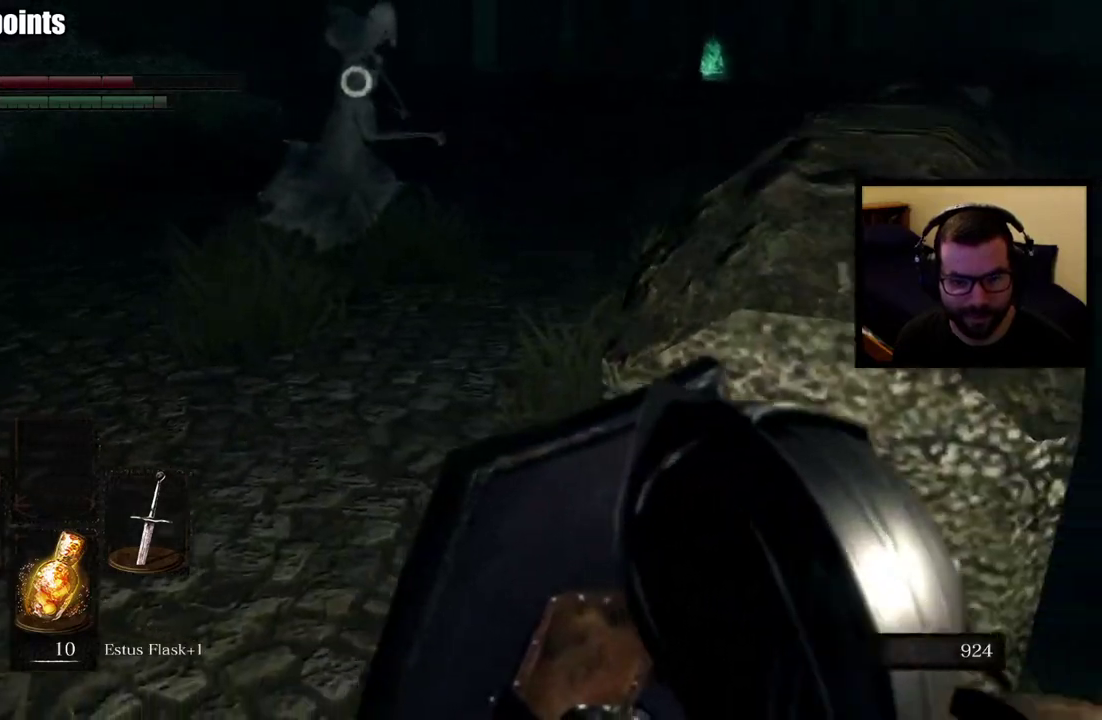
{"buttons": [], "left_stick": "center", "right_stick": "center"}
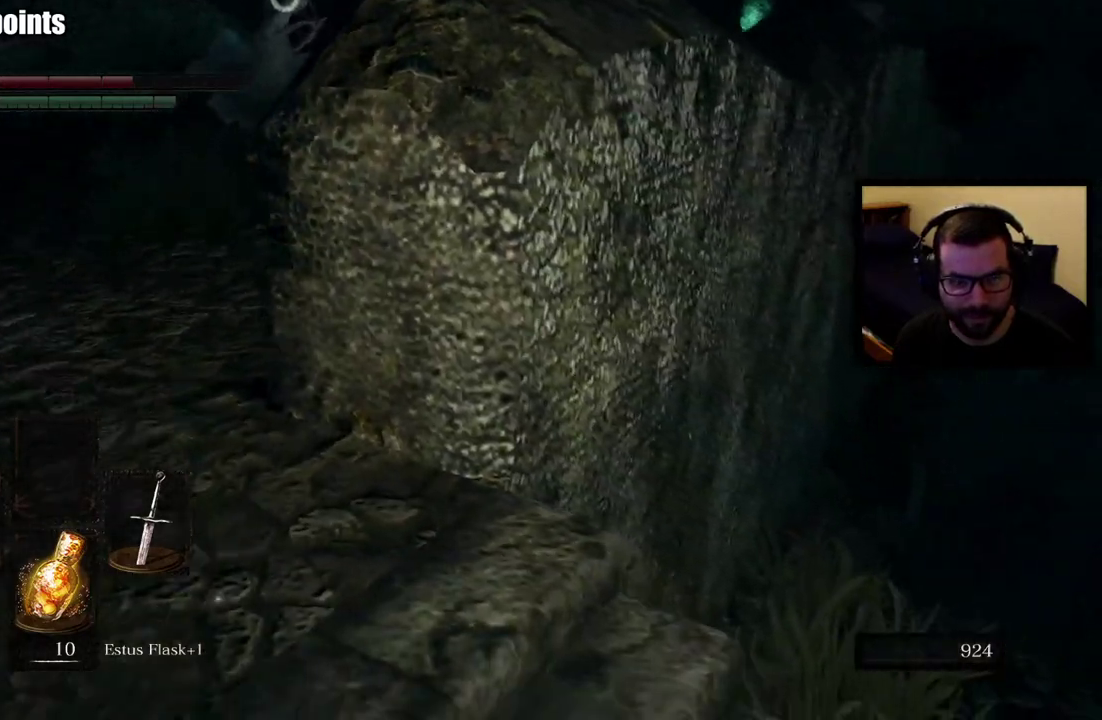
{"buttons": [], "left_stick": "center", "right_stick": "center"}
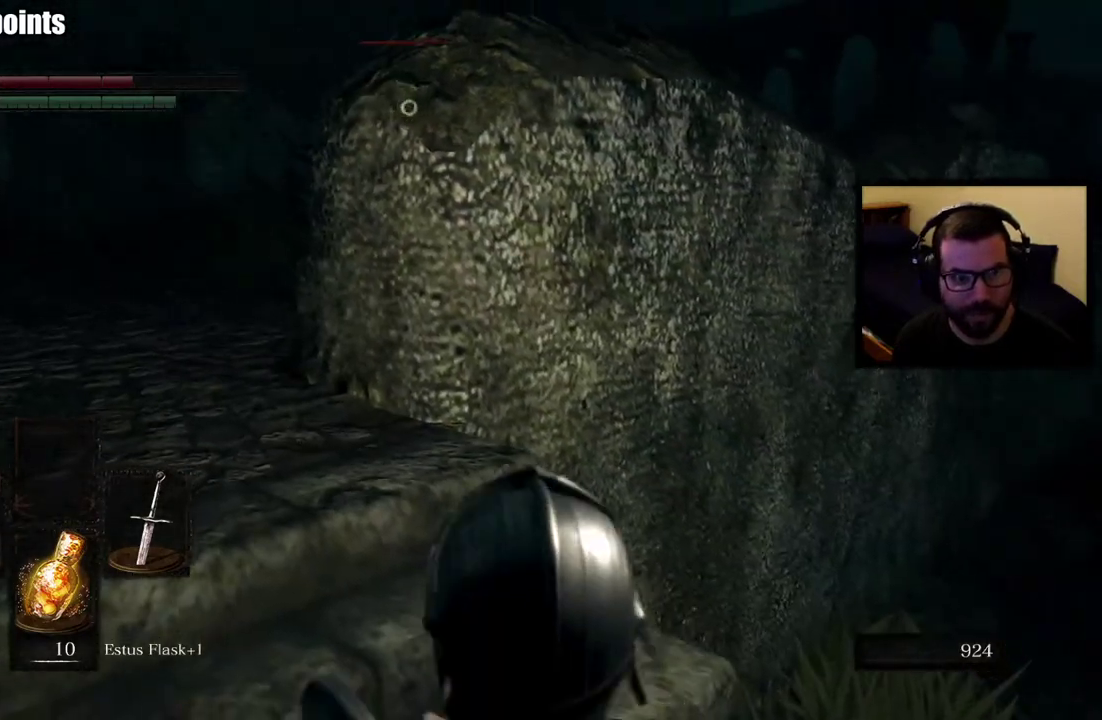
{"buttons": [], "left_stick": "up-left", "right_stick": "center", "events": [[150, "left_stick", "up-left"]]}
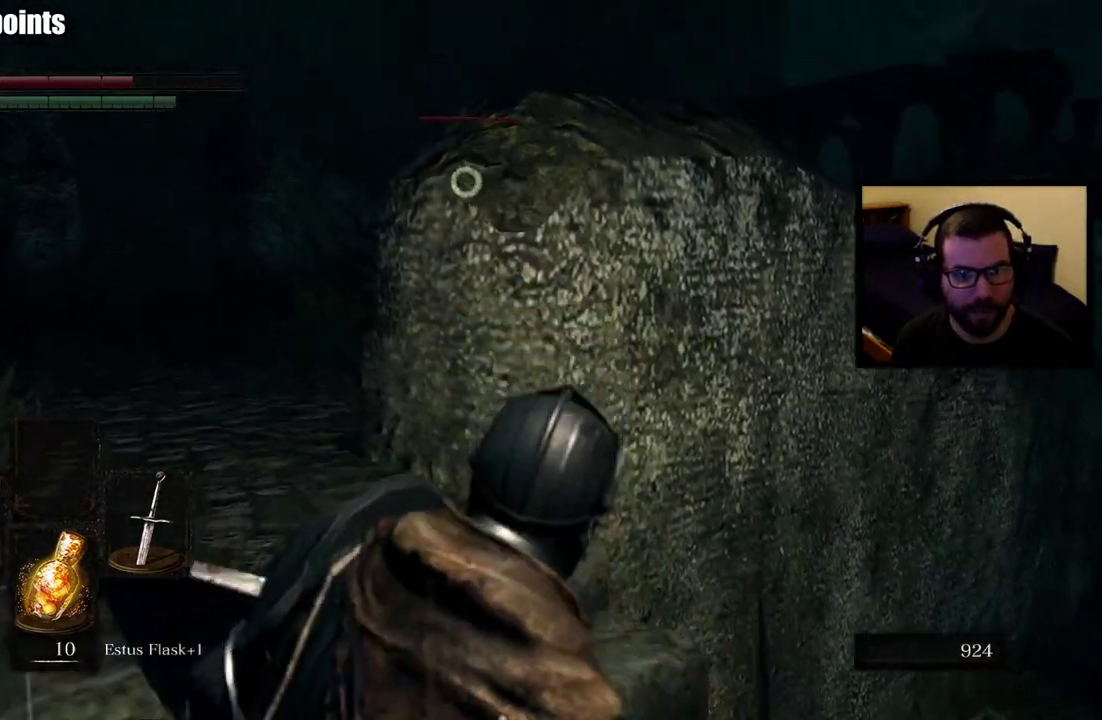
{"buttons": ["L1"], "left_stick": "up-left", "right_stick": "center"}
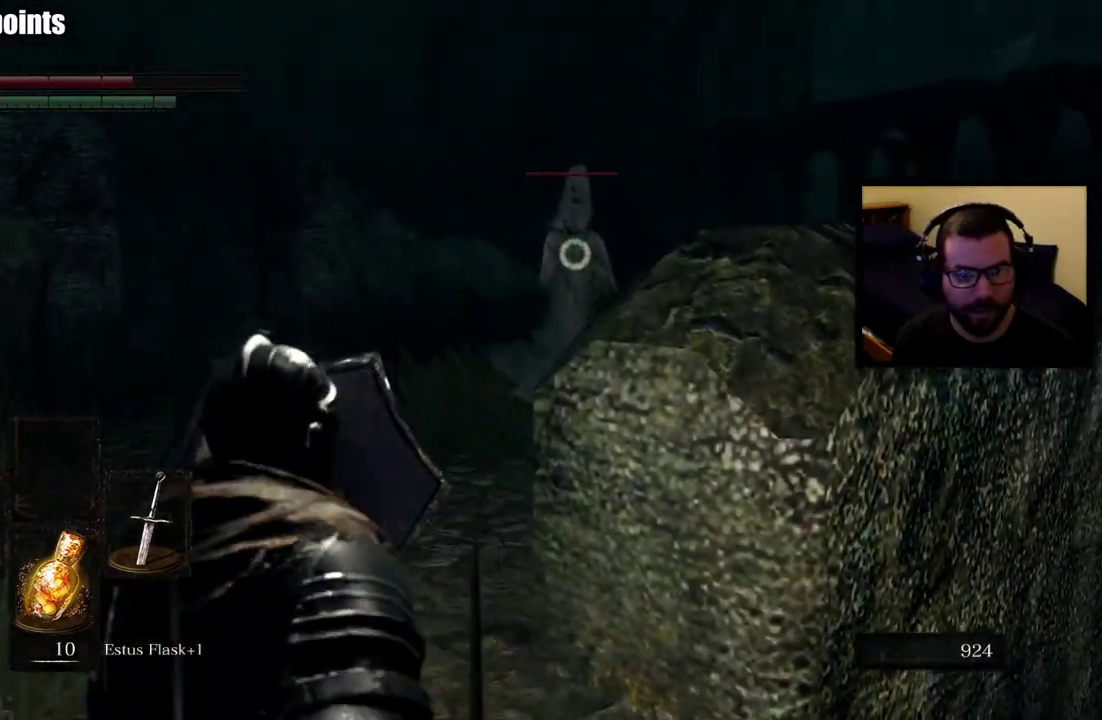
{"buttons": ["L1"], "left_stick": "up-left", "right_stick": "center"}
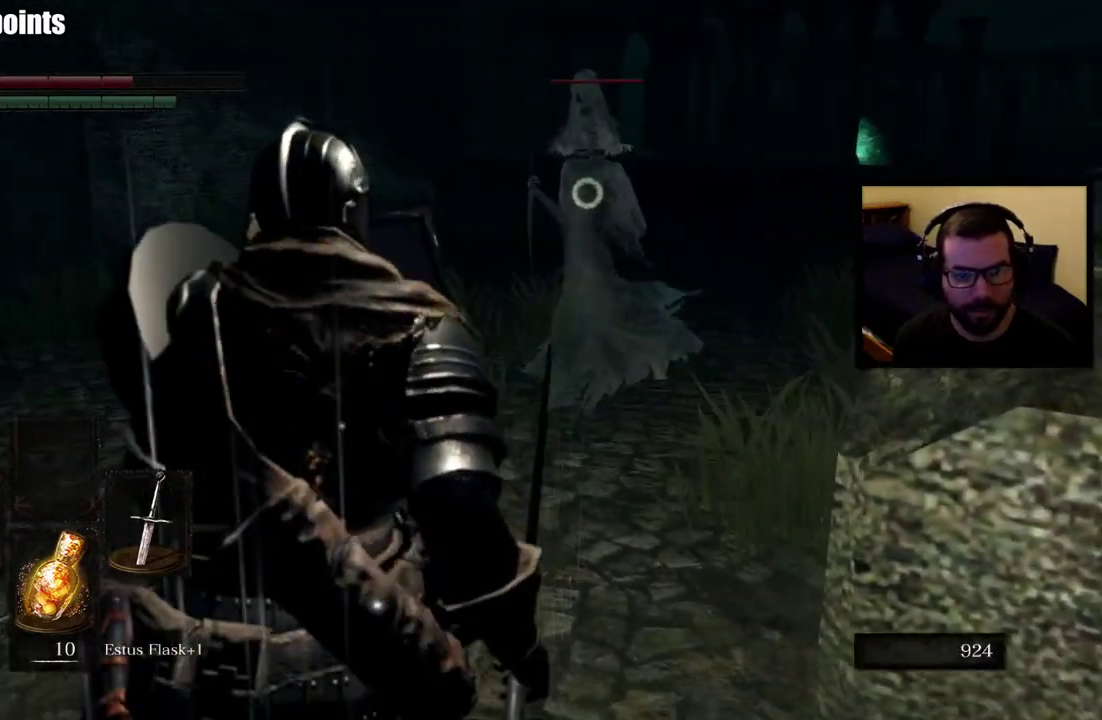
{"buttons": ["L1"], "left_stick": "up-left", "right_stick": "center"}
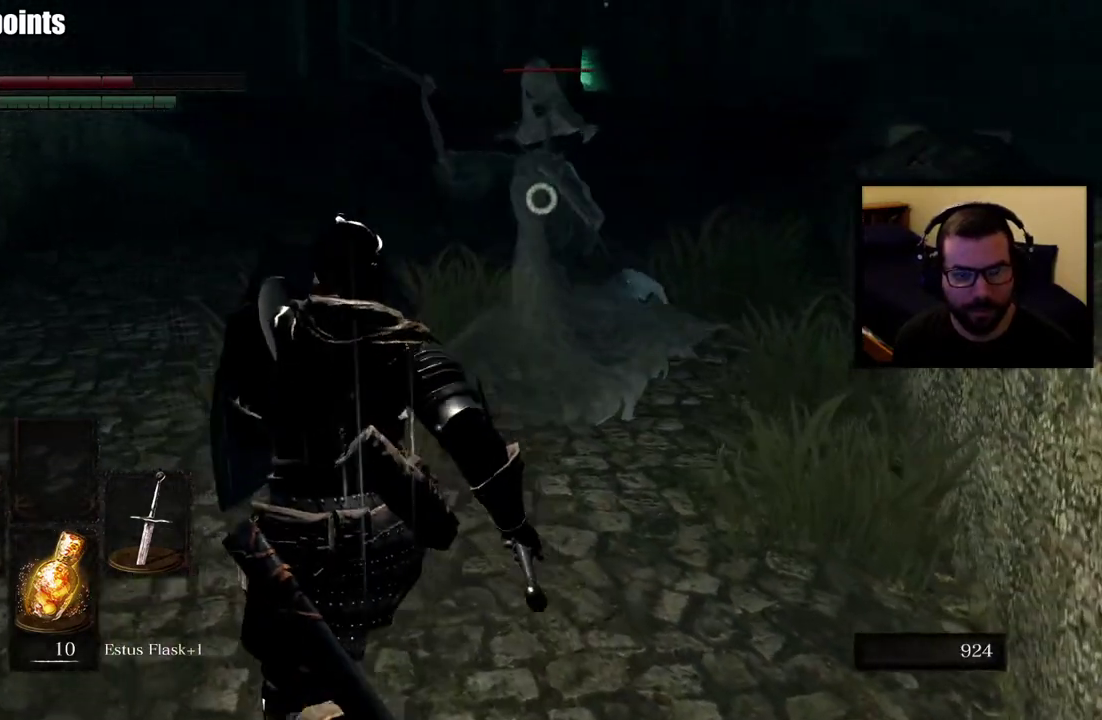
{"buttons": [], "left_stick": "up", "right_stick": "center"}
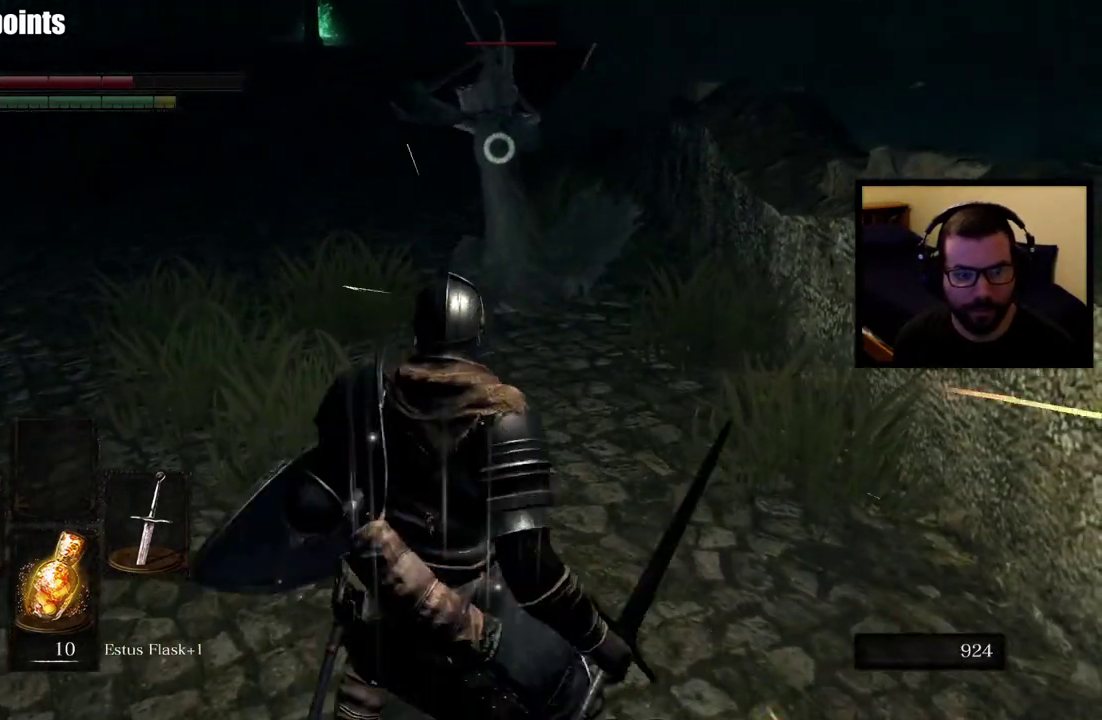
{"buttons": [], "left_stick": "up", "right_stick": "center"}
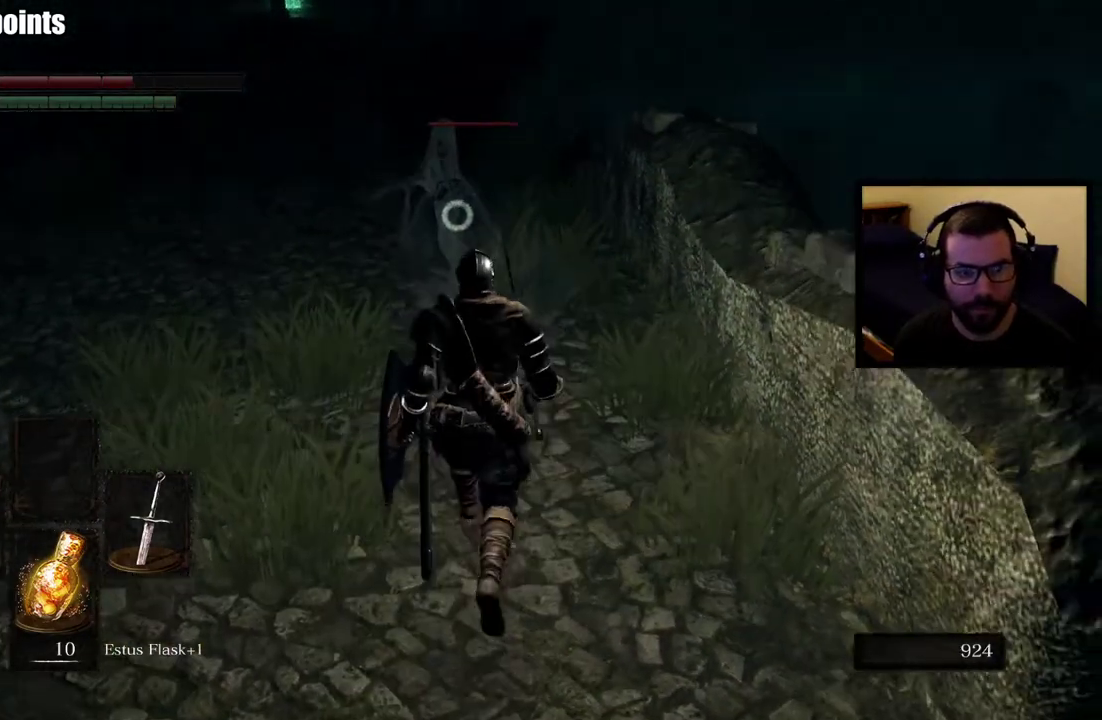
{"buttons": [], "left_stick": "up", "right_stick": "center"}
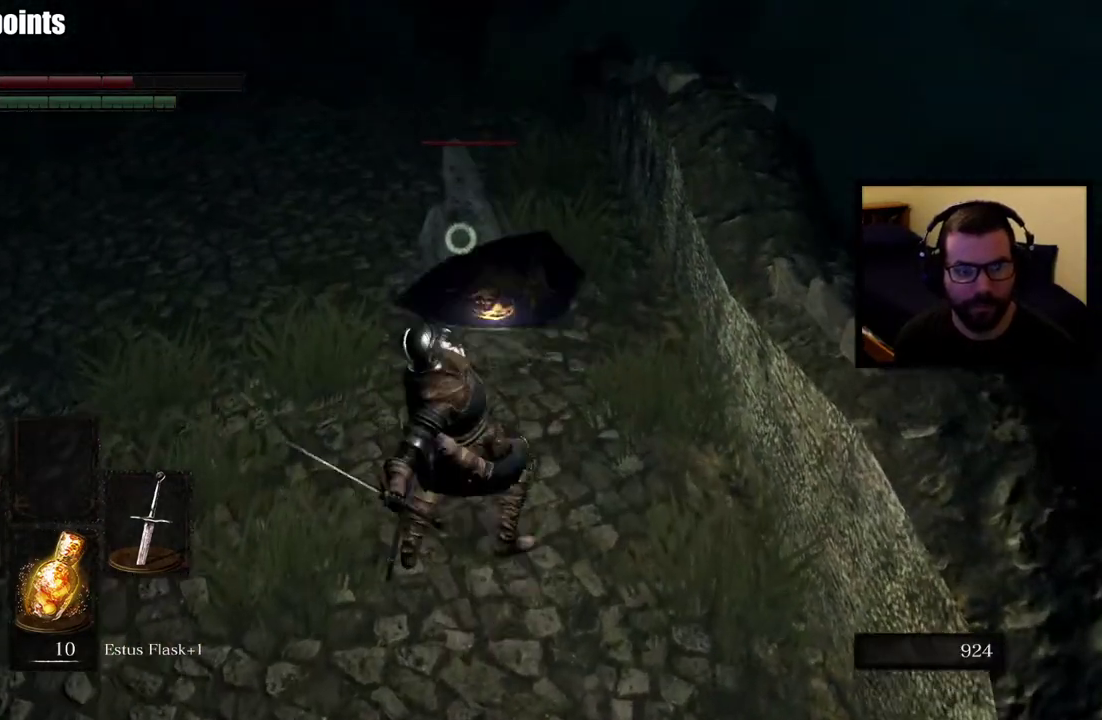
{"buttons": ["R1"], "left_stick": "up", "right_stick": "center"}
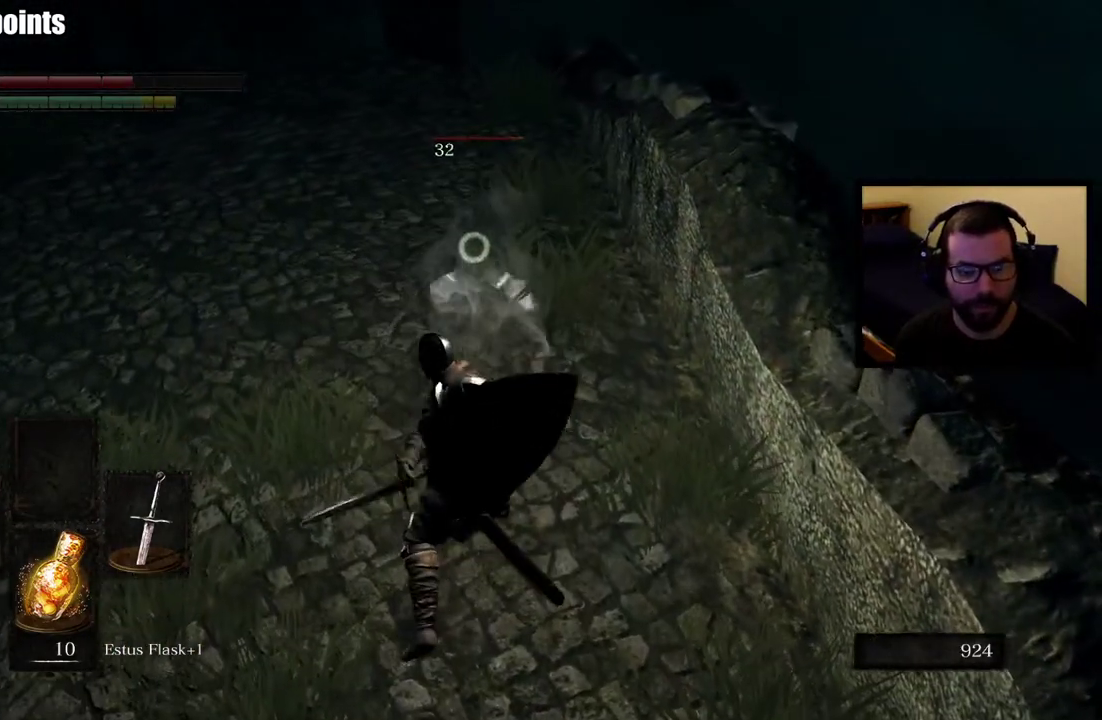
{"buttons": [], "left_stick": "up-right", "right_stick": "center"}
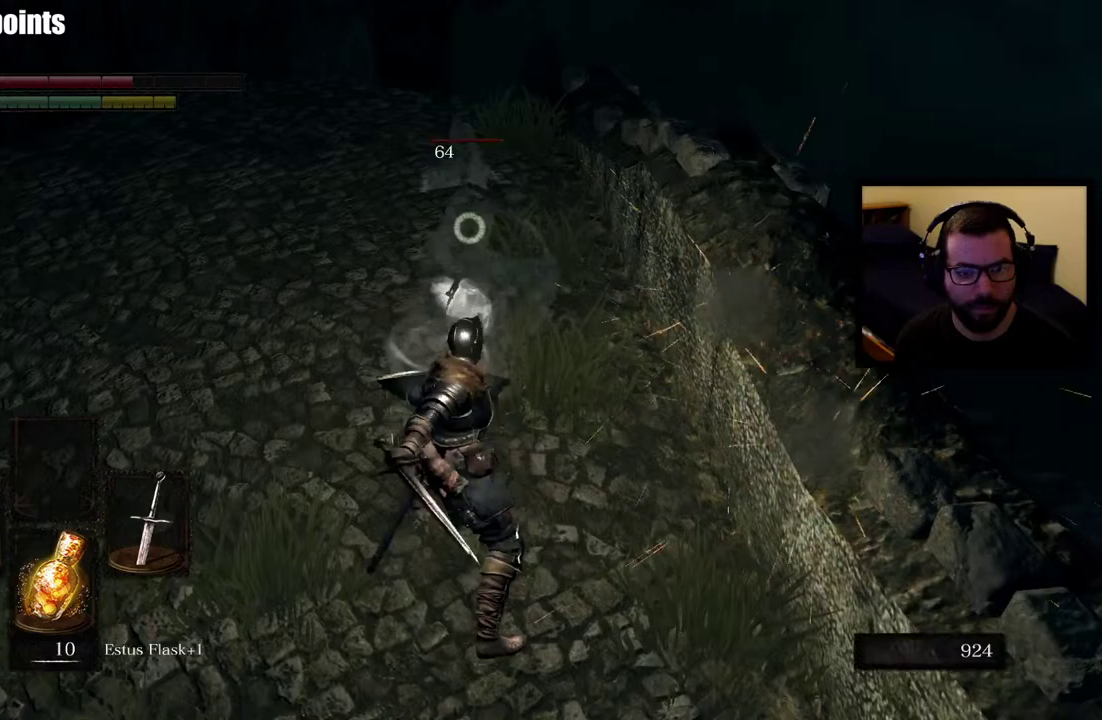
{"buttons": ["R1"], "left_stick": "up-right", "right_stick": "center"}
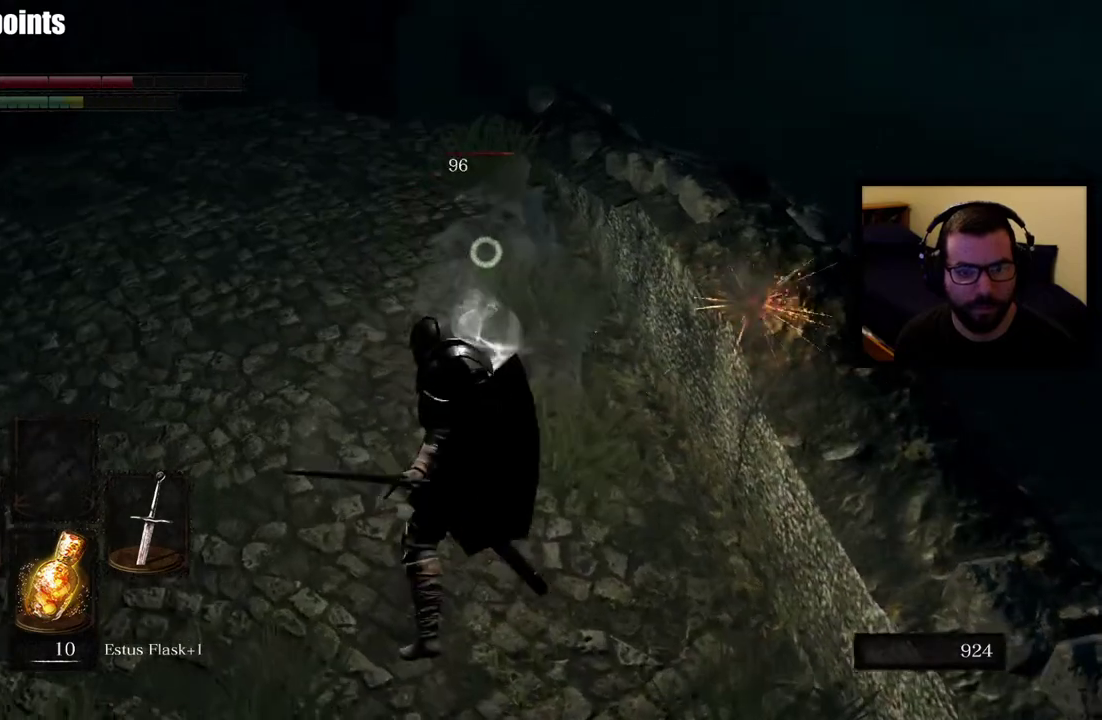
{"buttons": ["R1"], "left_stick": "up-right", "right_stick": "center"}
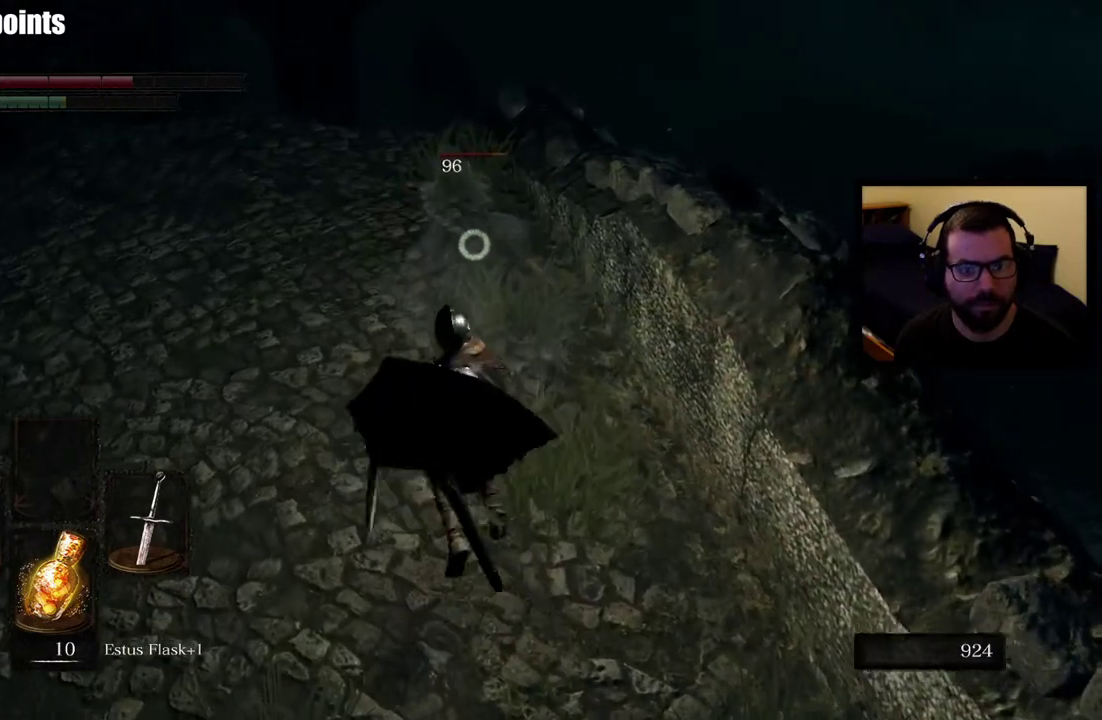
{"buttons": ["R1"], "left_stick": "up-left", "right_stick": "center"}
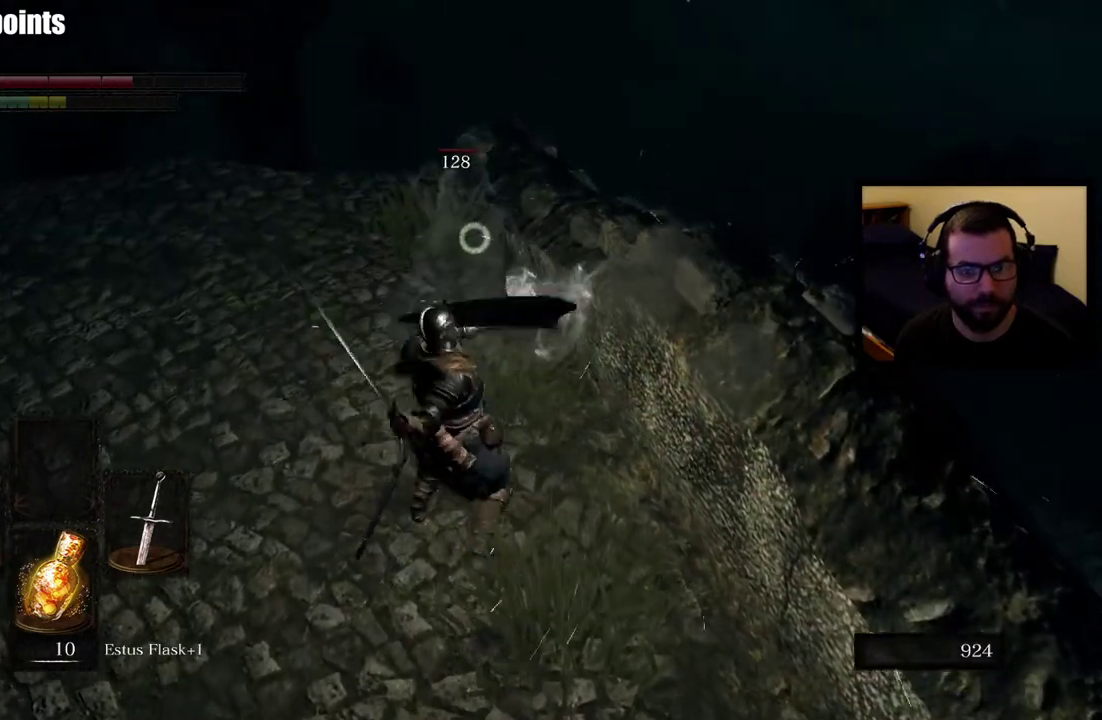
{"buttons": [], "left_stick": "left", "right_stick": "center"}
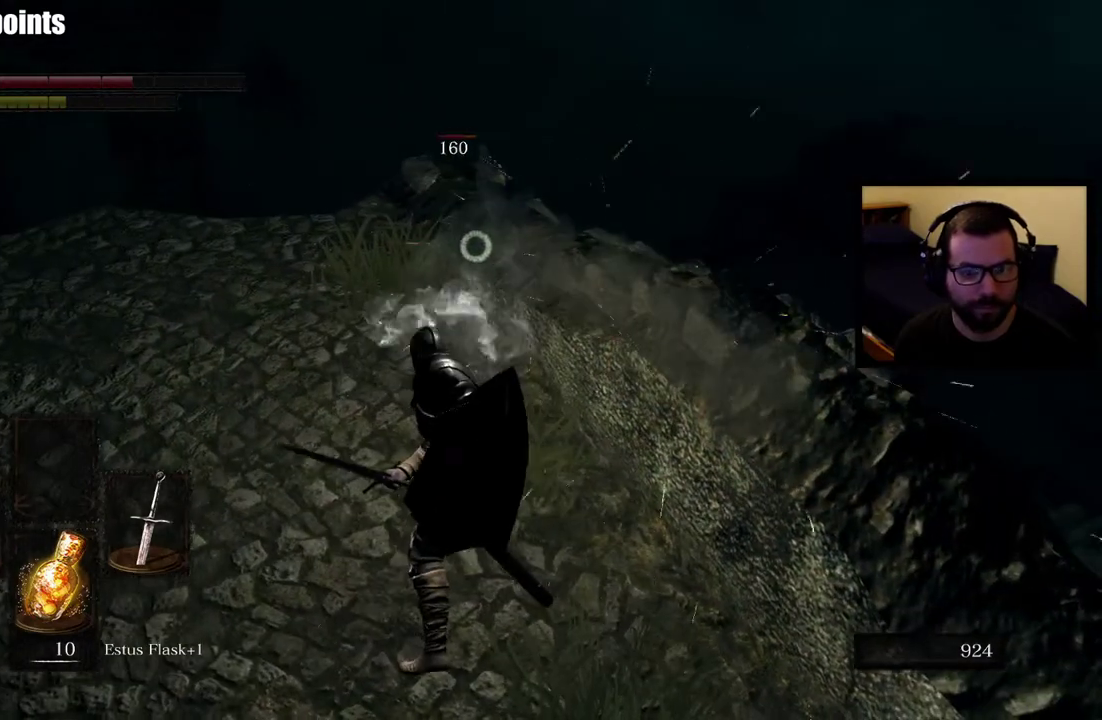
{"buttons": ["R1"], "left_stick": "left", "right_stick": "center"}